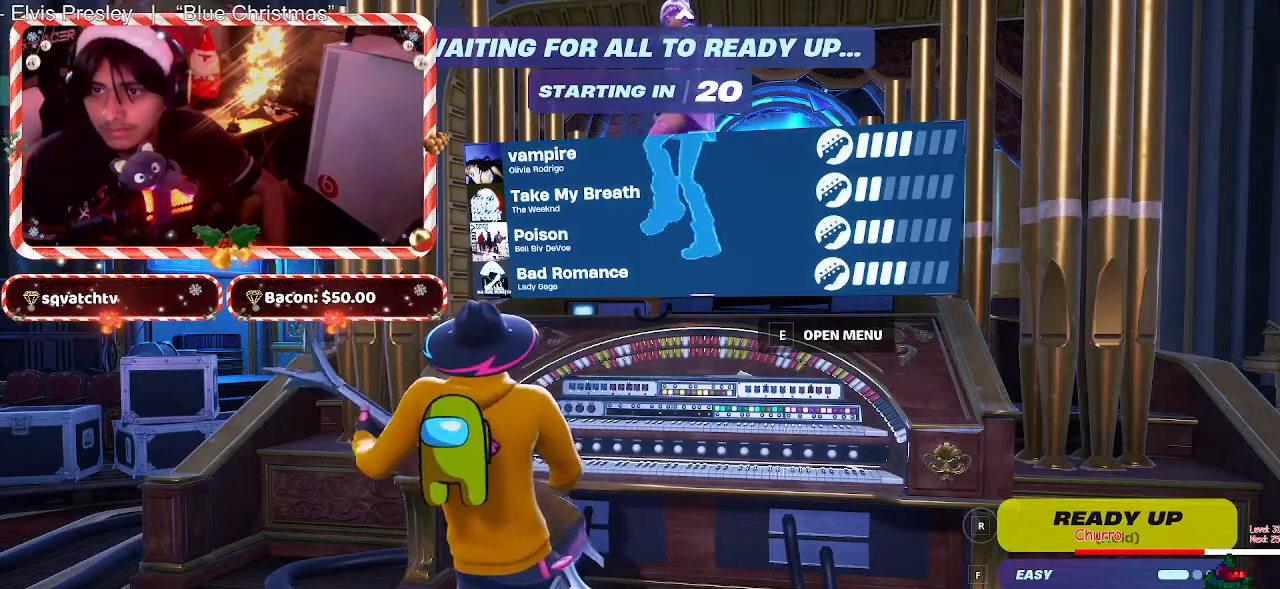
Gameplay with keyboard and mouse; each line is a JSON object with the keys and mouse buttons held at the frame after it. "events" lists presses ("down") and releases ("up") of "1", "2", "3", "4", "5", "a", "alt", "c", "caps_lock", "ctrl", "d", "e", "f", "g", "q", "r", "s", "shift", "space", "t", "tab", "v", "w", "x", "z", "mouse_left", "mouse_wheel" and "mouse_right" between this image and that frame as [ms after this image, input, new state], when the widget could be followed in between. "mouse_left", "mouse_wheel", "mouse_right" = the "left", "wheel", "right" buttons of the "mouse" list. No other keys are recorded. "wheel" means that the mouse wheel is clicked or scrolled. Not read: mouse_move.
{"keys": [], "mouse": [], "events": [[17, "2", "down"], [150, "2", "up"]]}
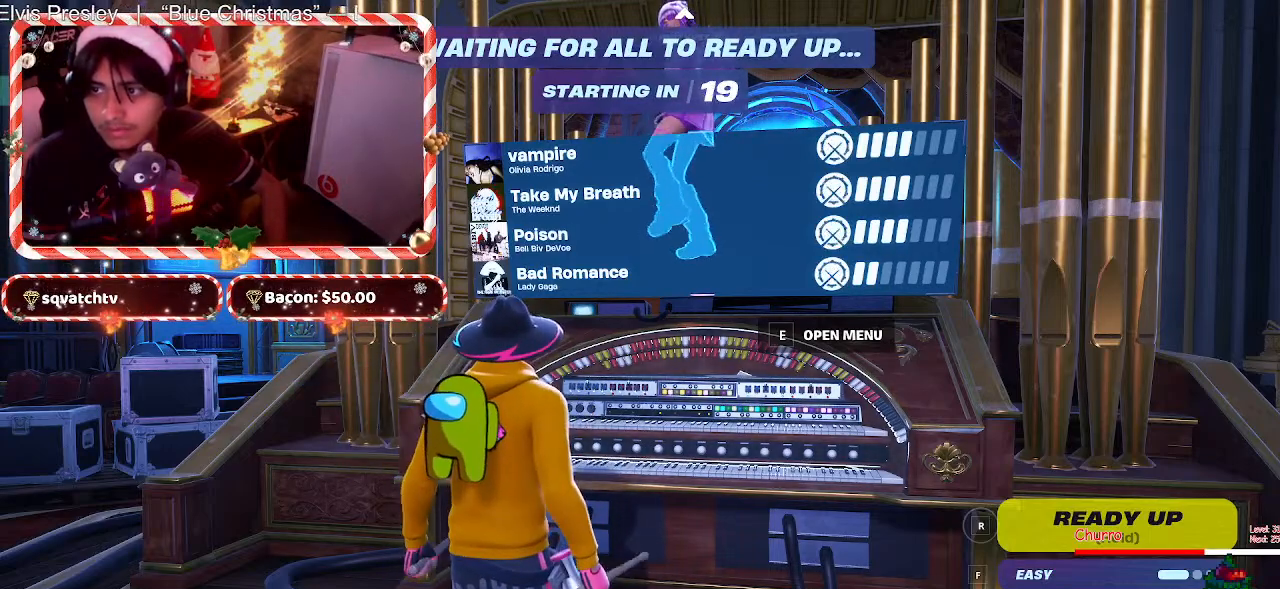
{"keys": [], "mouse": [], "events": [[67, "1", "down"], [167, "1", "up"]]}
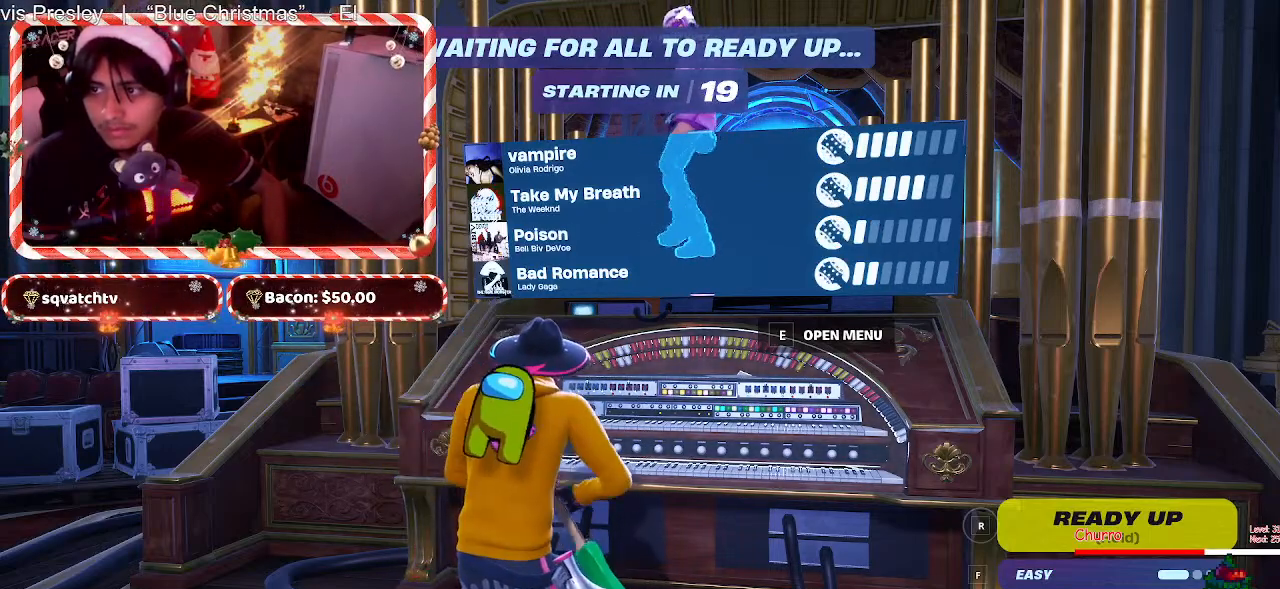
{"keys": [], "mouse": [], "events": []}
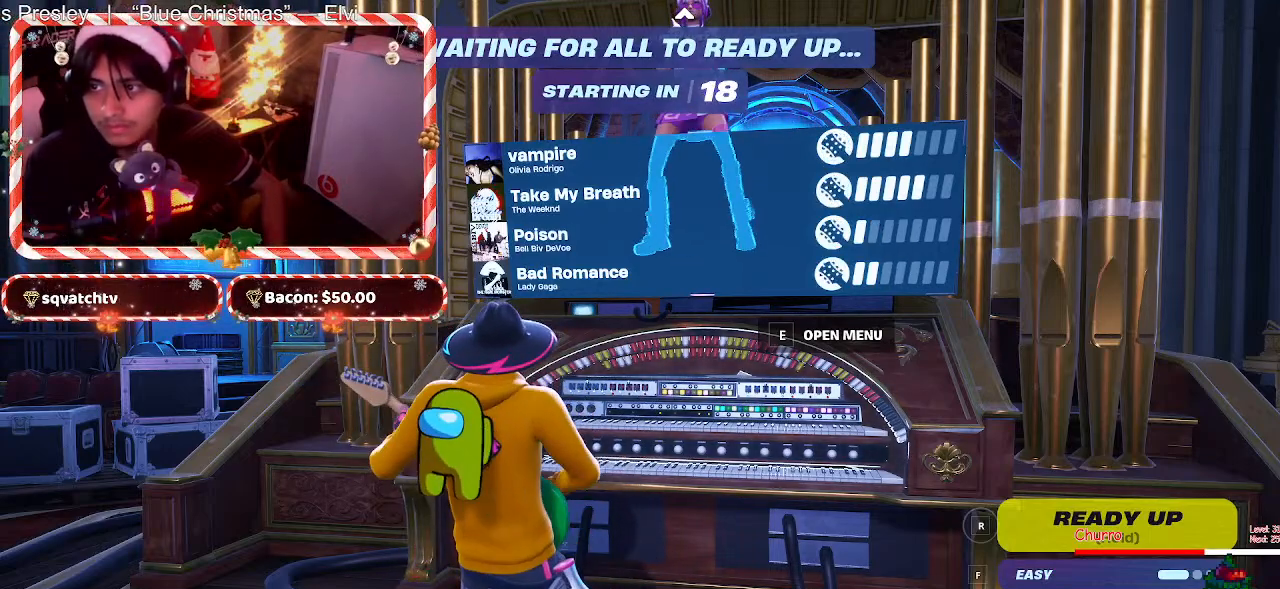
{"keys": [], "mouse": [], "events": []}
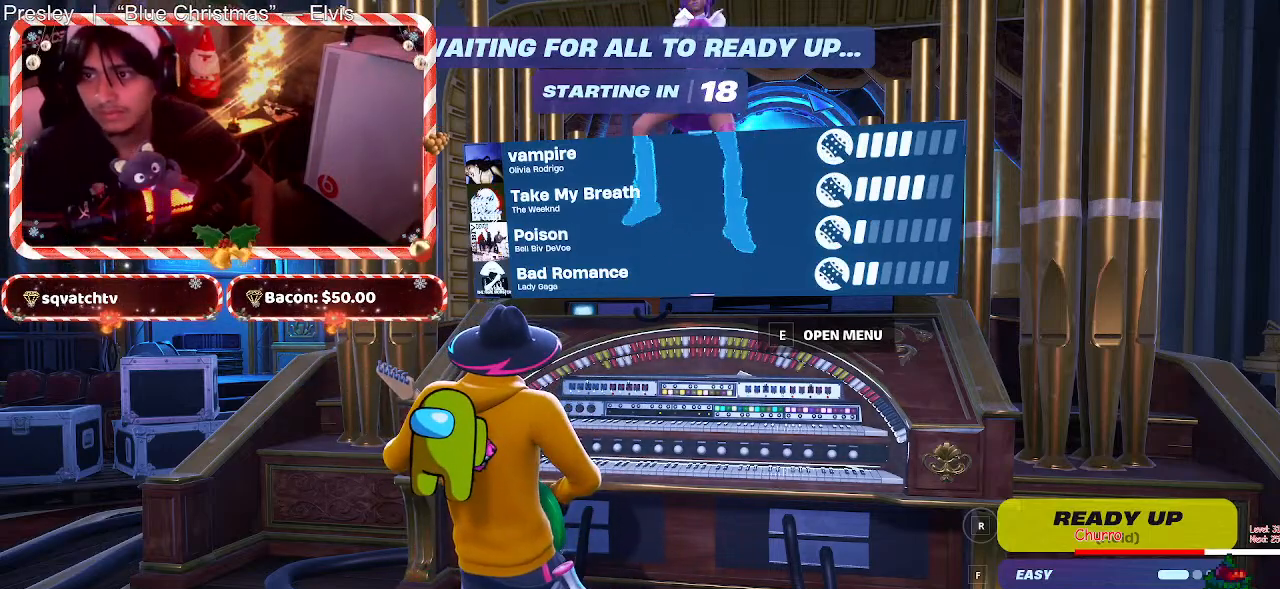
{"keys": ["s"], "mouse": [], "events": [[450, "s", "down"]]}
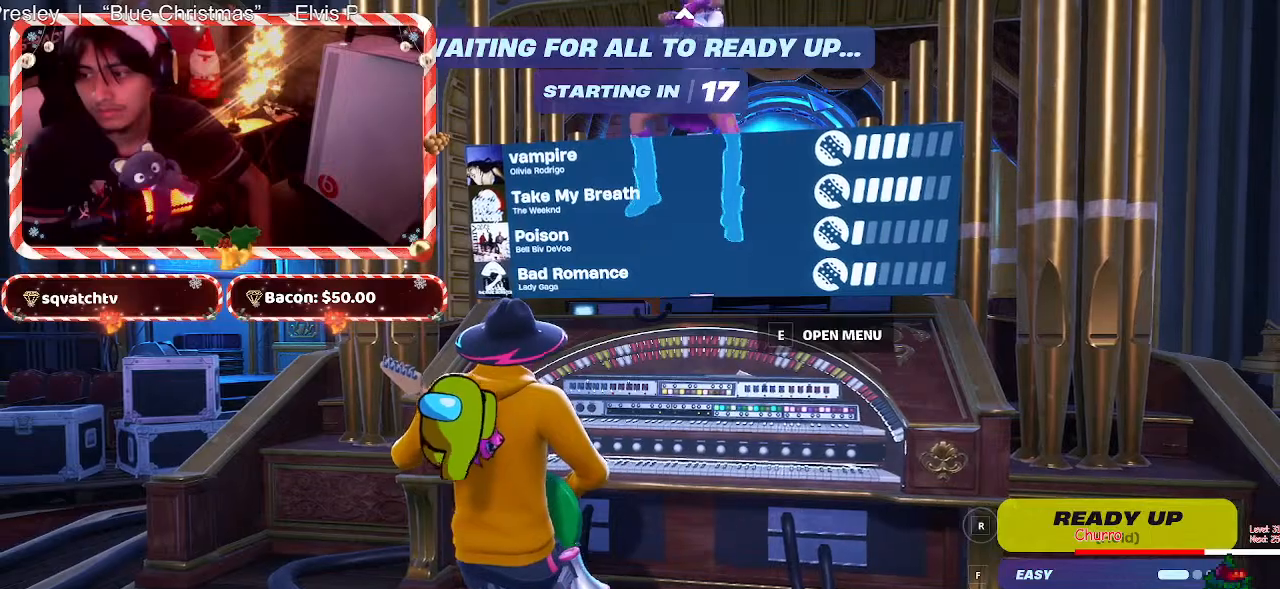
{"keys": ["a"], "mouse": [], "events": [[233, "a", "down"], [333, "s", "up"]]}
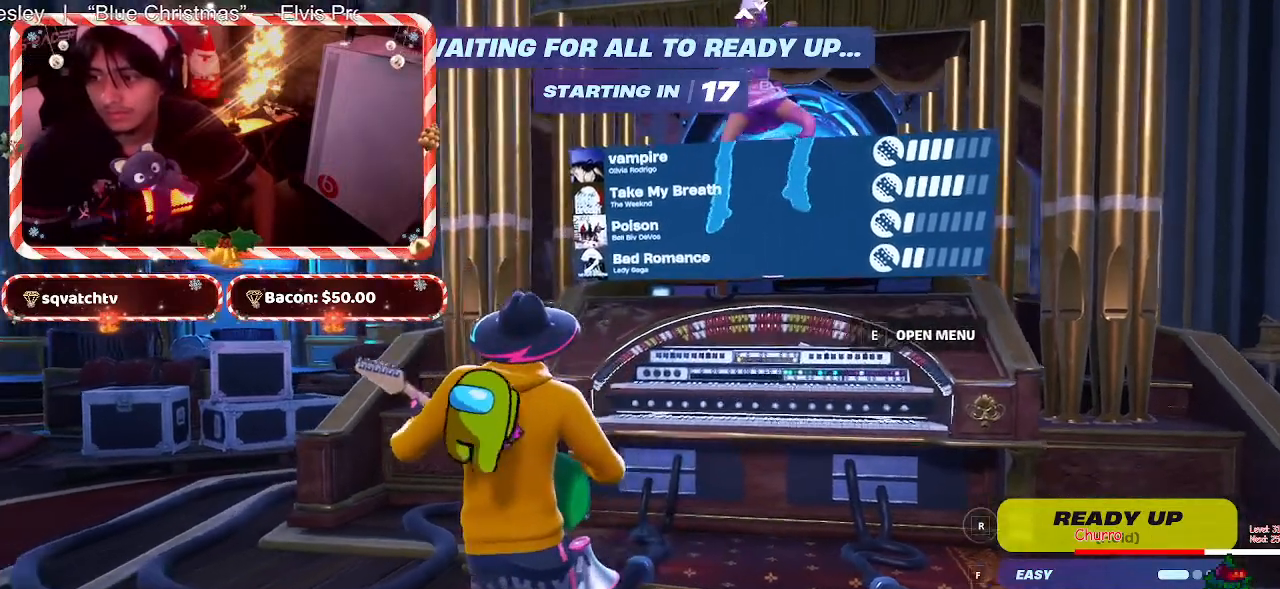
{"keys": ["d"], "mouse": [], "events": [[67, "a", "up"], [67, "w", "down"], [100, "w", "up"], [250, "d", "down"]]}
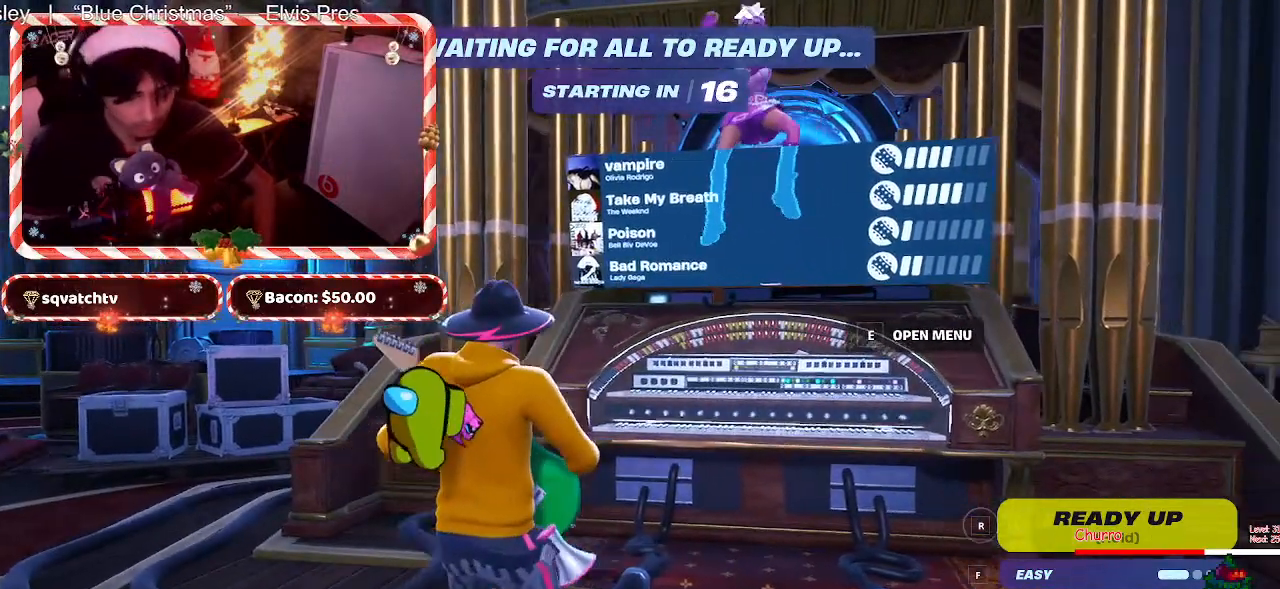
{"keys": [], "mouse": [], "events": [[33, "d", "up"]]}
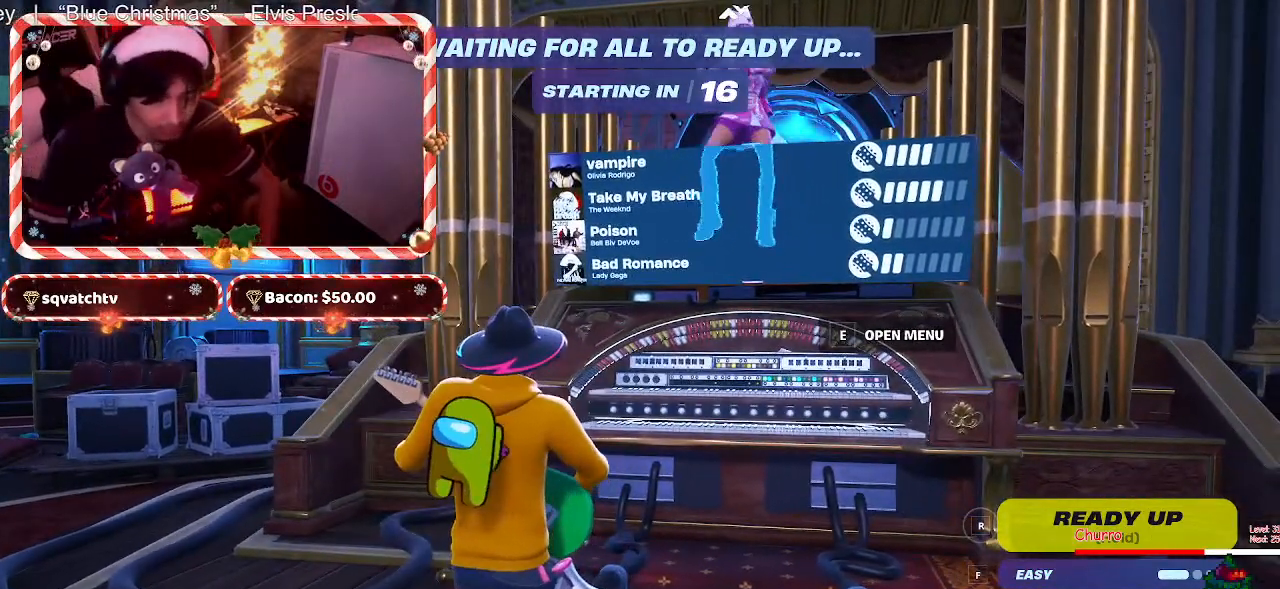
{"keys": ["f"], "mouse": [], "events": [[133, "f", "down"], [183, "f", "up"], [467, "f", "down"]]}
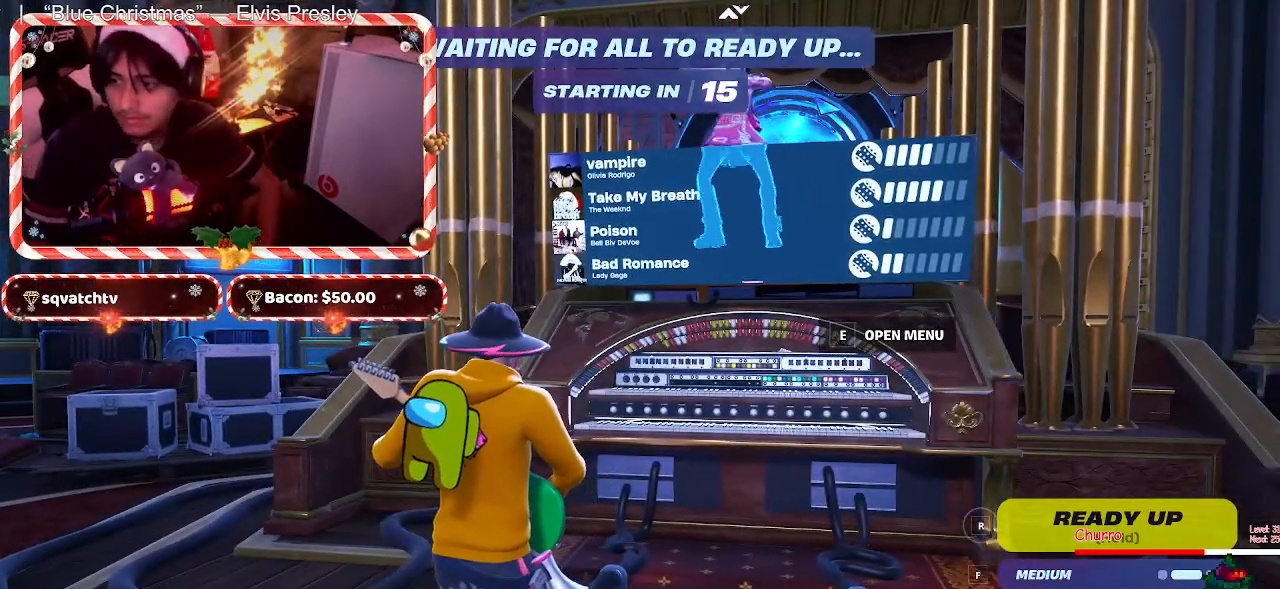
{"keys": ["f"], "mouse": [], "events": [[67, "f", "up"], [433, "f", "down"]]}
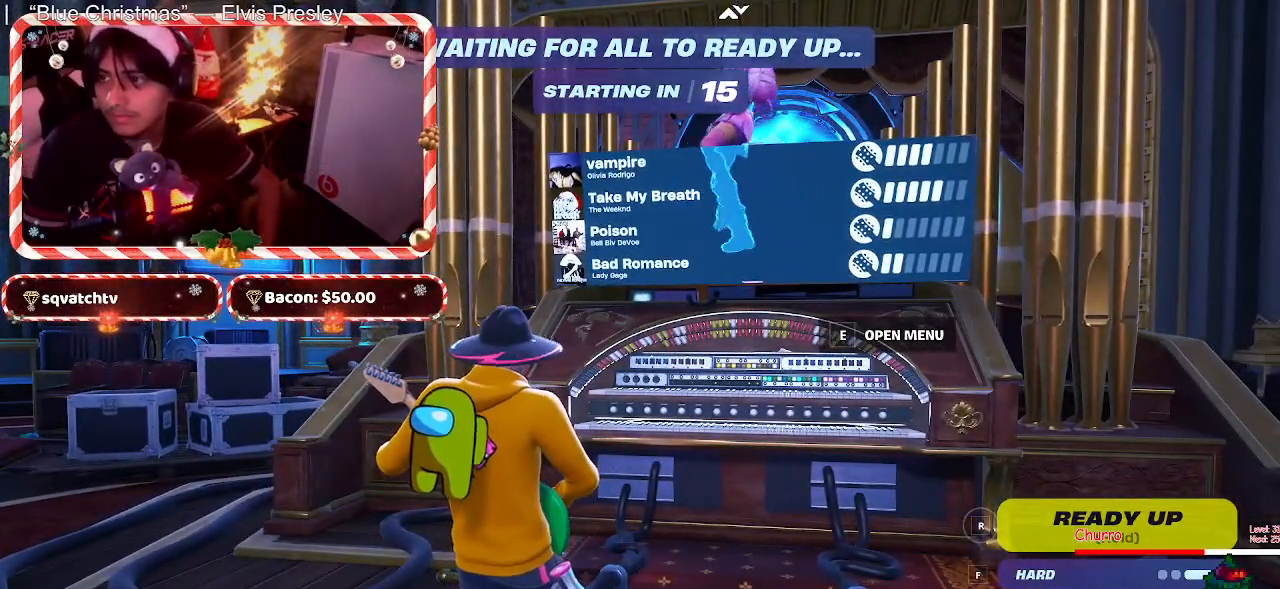
{"keys": ["d"], "mouse": [], "events": [[33, "f", "up"], [450, "d", "down"]]}
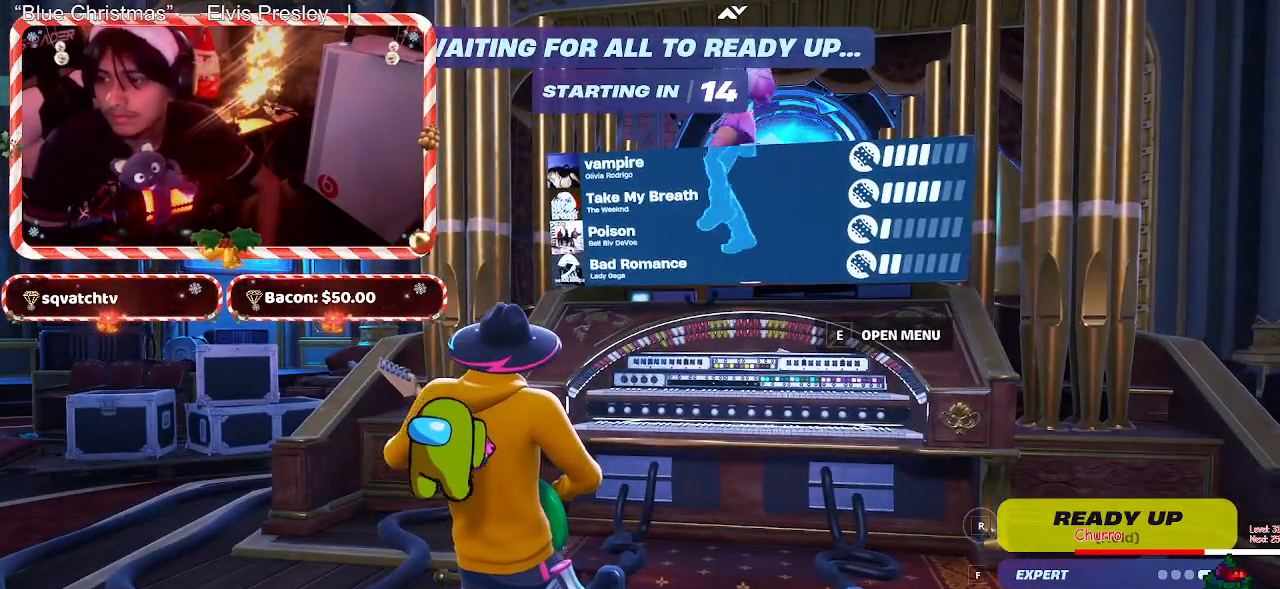
{"keys": ["w"], "mouse": [], "events": [[233, "w", "down"], [283, "d", "up"]]}
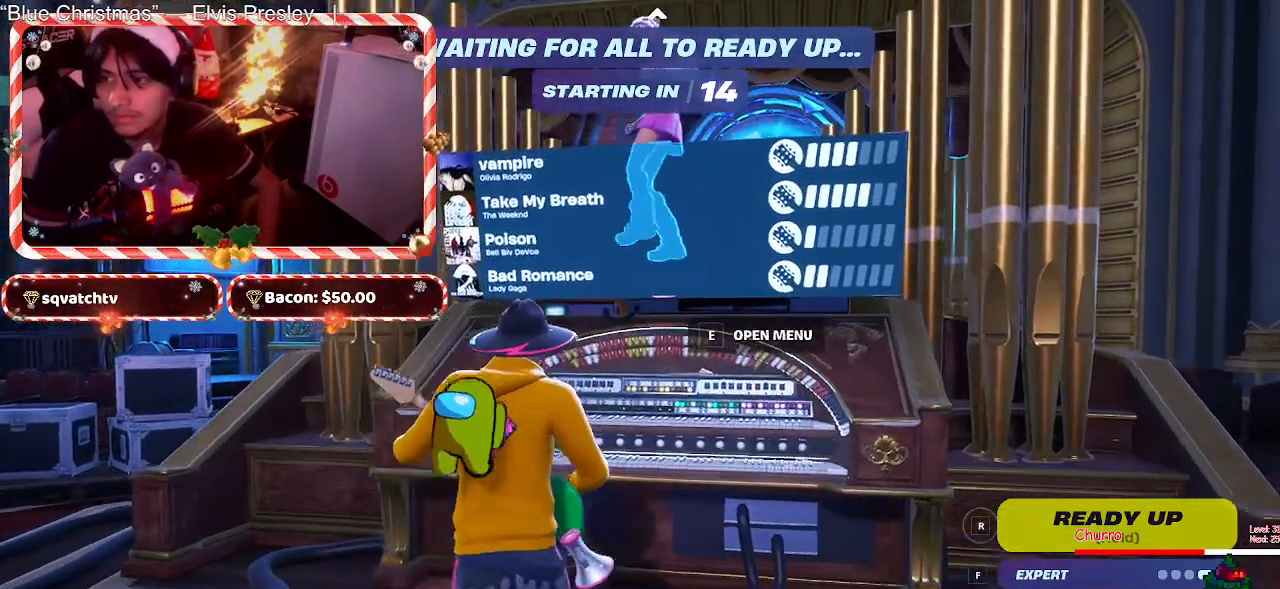
{"keys": ["d"], "mouse": [], "events": [[150, "w", "up"], [433, "d", "down"]]}
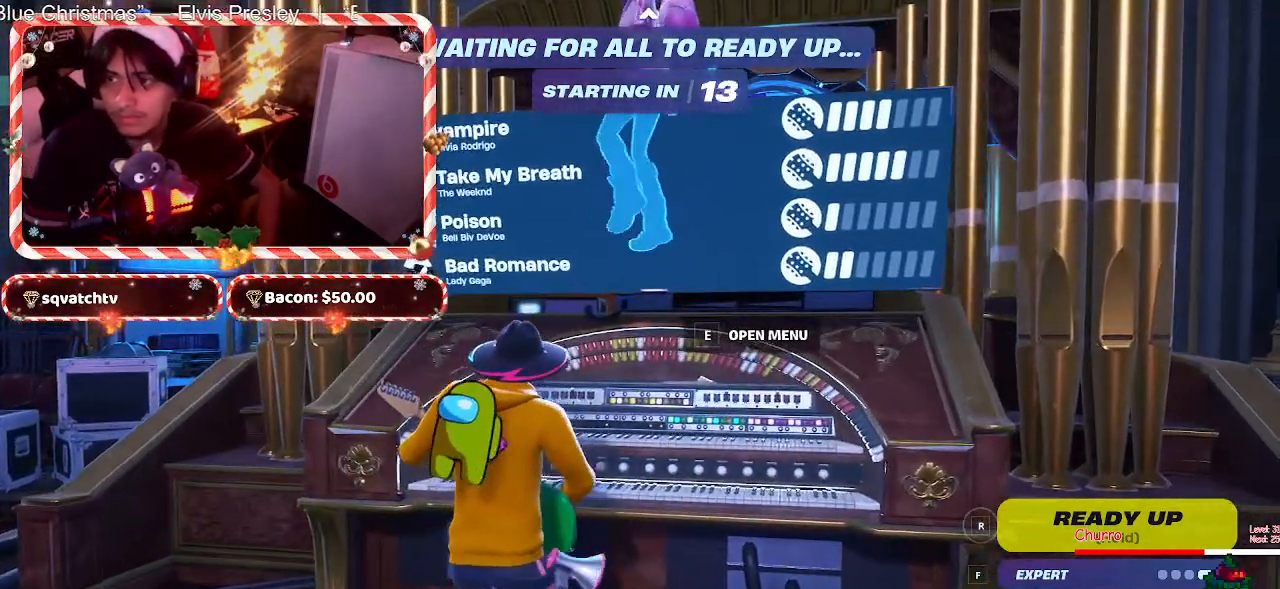
{"keys": [], "mouse": [], "events": [[83, "d", "up"]]}
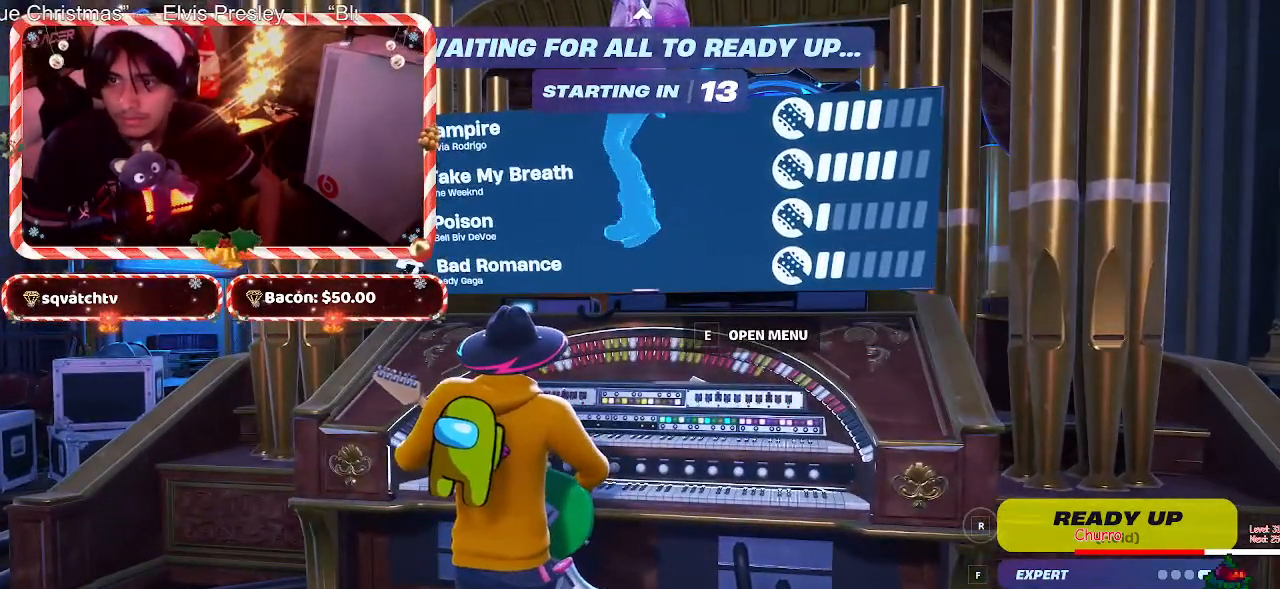
{"keys": [], "mouse": [], "events": [[233, "e", "down"], [333, "e", "up"]]}
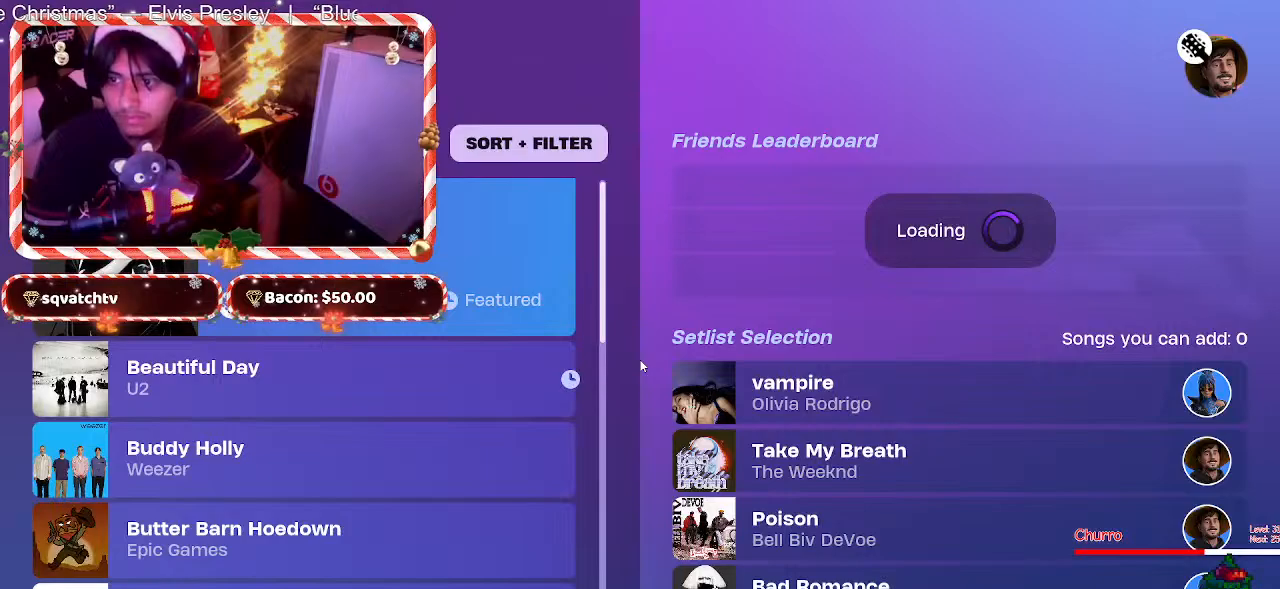
{"keys": [], "mouse": [], "events": []}
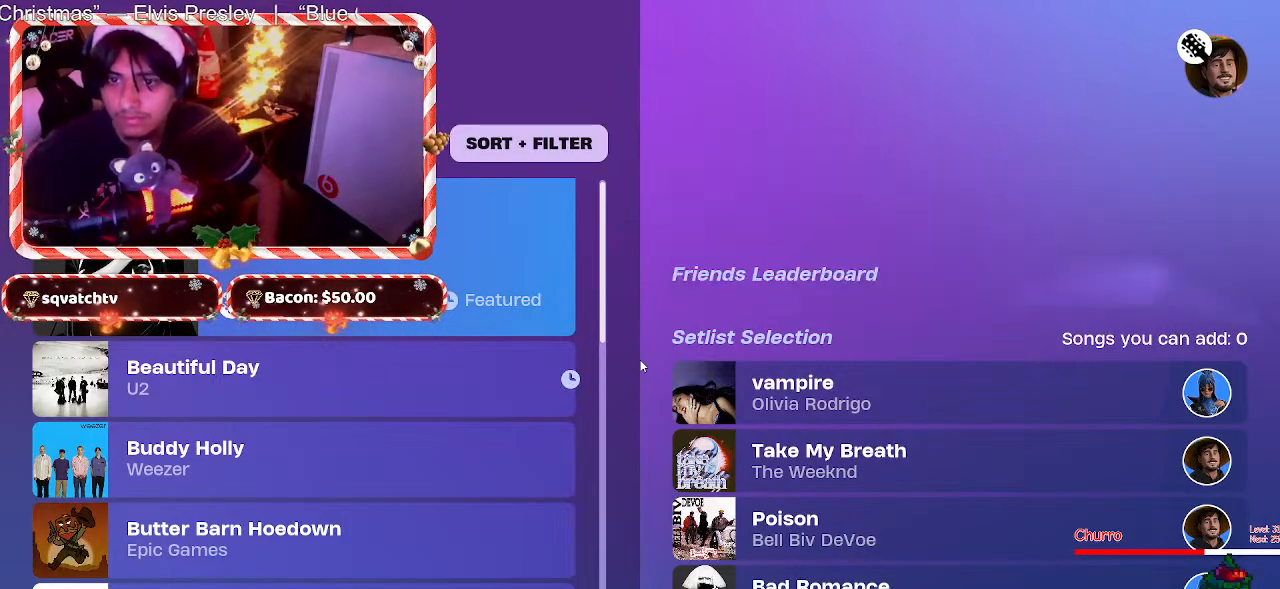
{"keys": [], "mouse": [], "events": []}
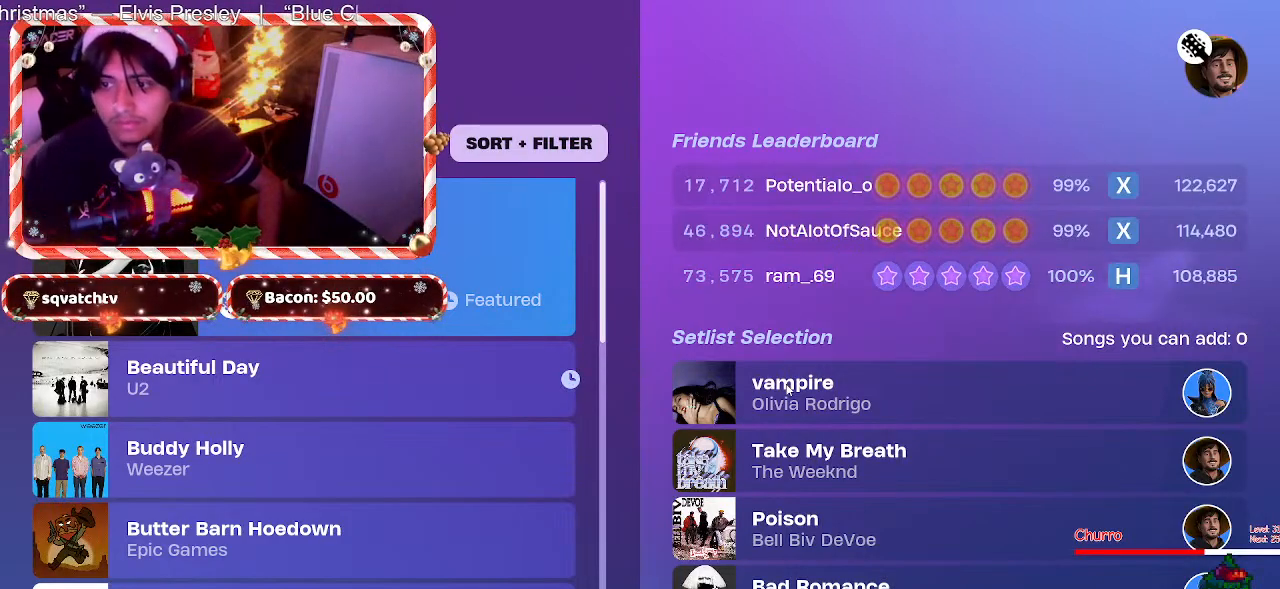
{"keys": [], "mouse": [], "events": [[183, "mouse_left", "down"], [283, "mouse_left", "up"]]}
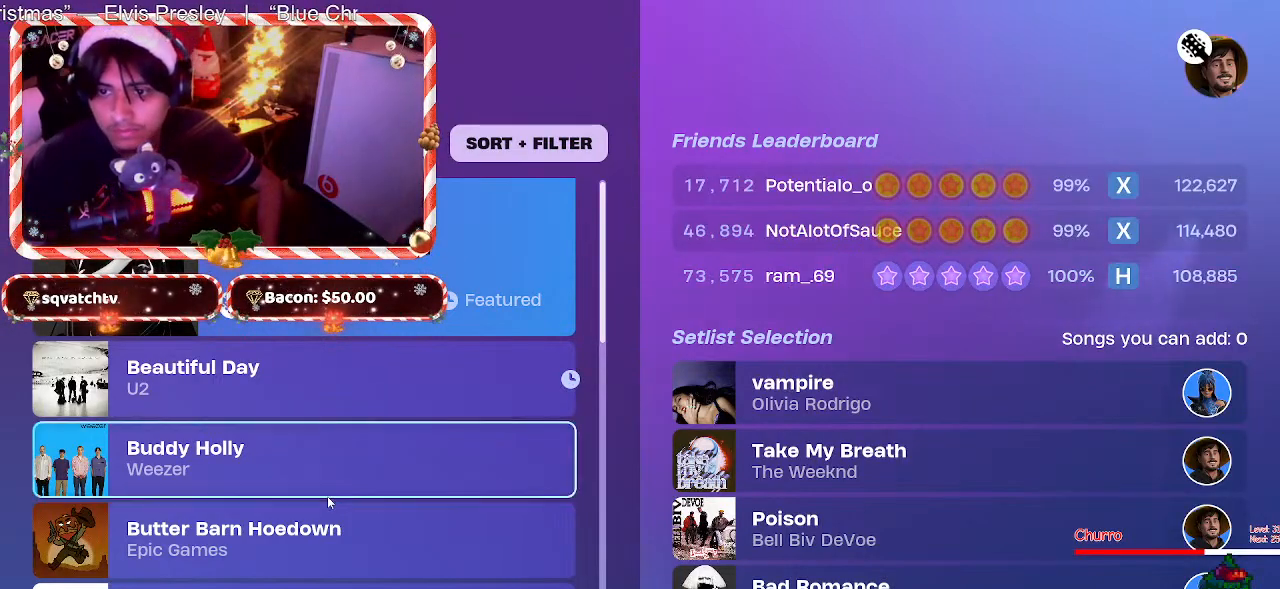
{"keys": [], "mouse": [], "events": [[67, "mouse_wheel", "down"], [200, "mouse_wheel", "up"], [350, "mouse_wheel", "down"], [433, "mouse_wheel", "up"]]}
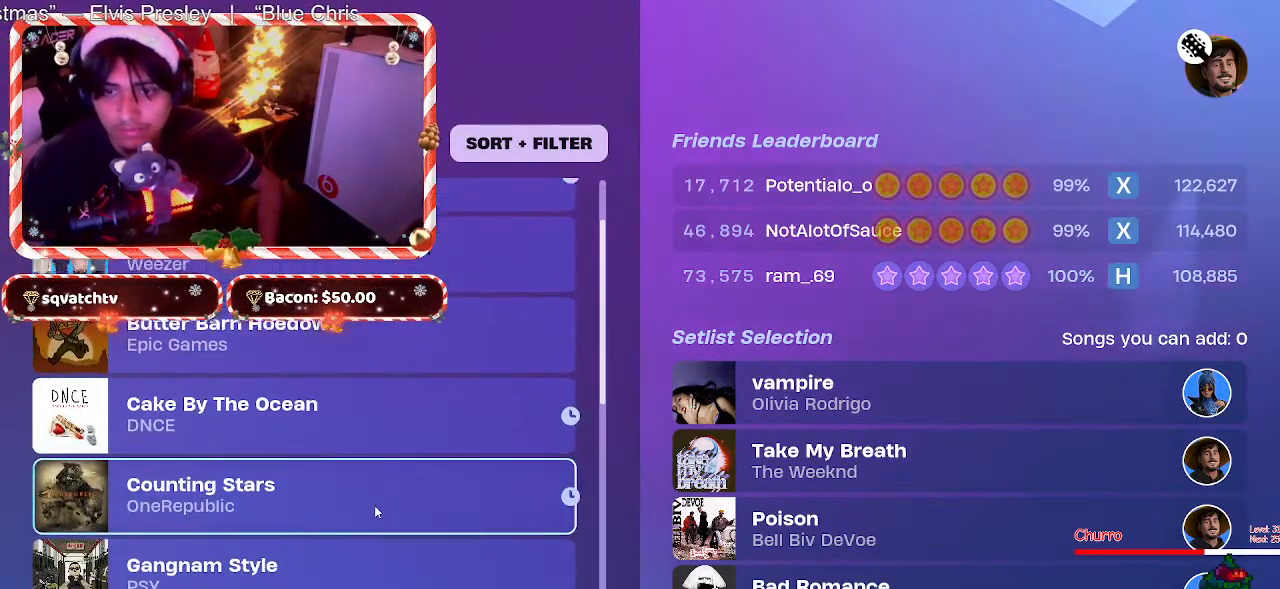
{"keys": [], "mouse": [], "events": [[117, "mouse_wheel", "down"], [267, "mouse_wheel", "up"], [400, "mouse_wheel", "down"], [500, "mouse_wheel", "up"]]}
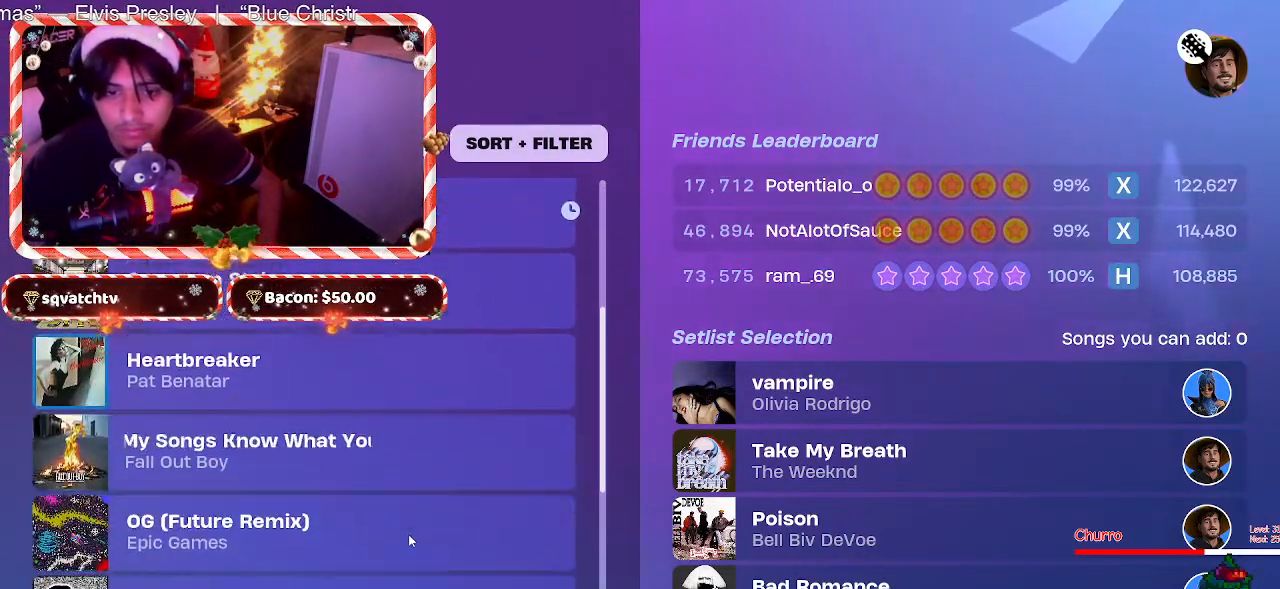
{"keys": [], "mouse": ["wheel"], "events": [[183, "mouse_wheel", "down"], [283, "mouse_wheel", "up"], [417, "mouse_wheel", "down"]]}
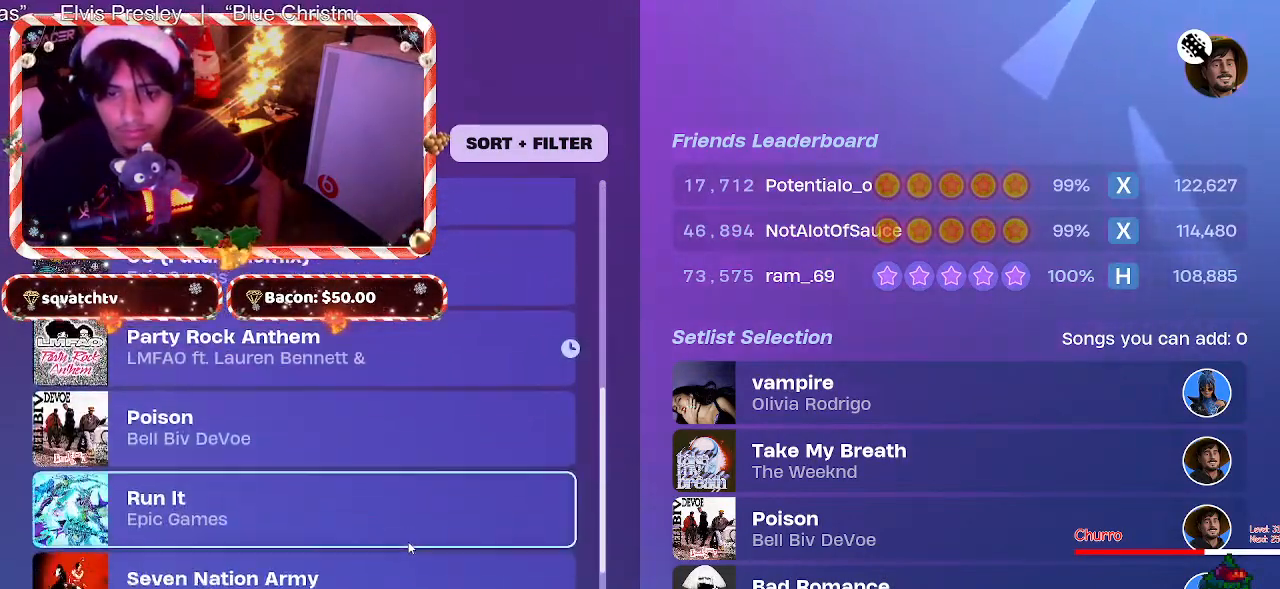
{"keys": [], "mouse": ["wheel"], "events": [[17, "mouse_wheel", "up"], [200, "mouse_wheel", "down"], [300, "mouse_wheel", "up"], [433, "mouse_wheel", "down"]]}
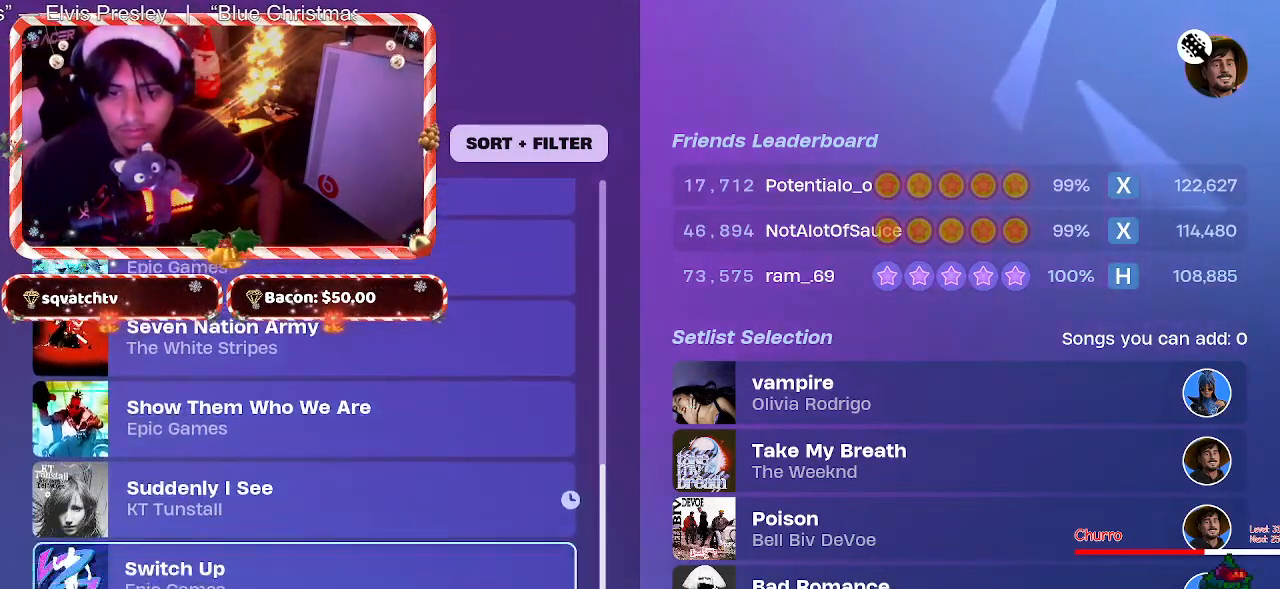
{"keys": [], "mouse": [], "events": [[33, "mouse_wheel", "up"], [267, "mouse_wheel", "down"], [400, "mouse_wheel", "up"]]}
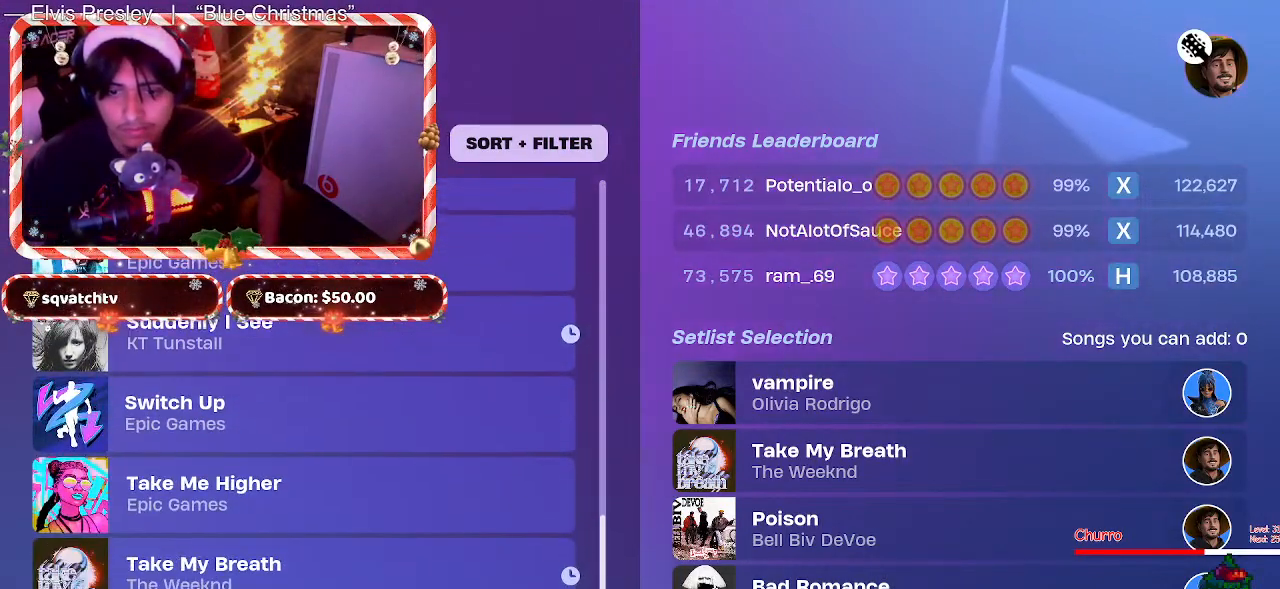
{"keys": [], "mouse": [], "events": [[333, "mouse_left", "down"], [417, "mouse_left", "up"]]}
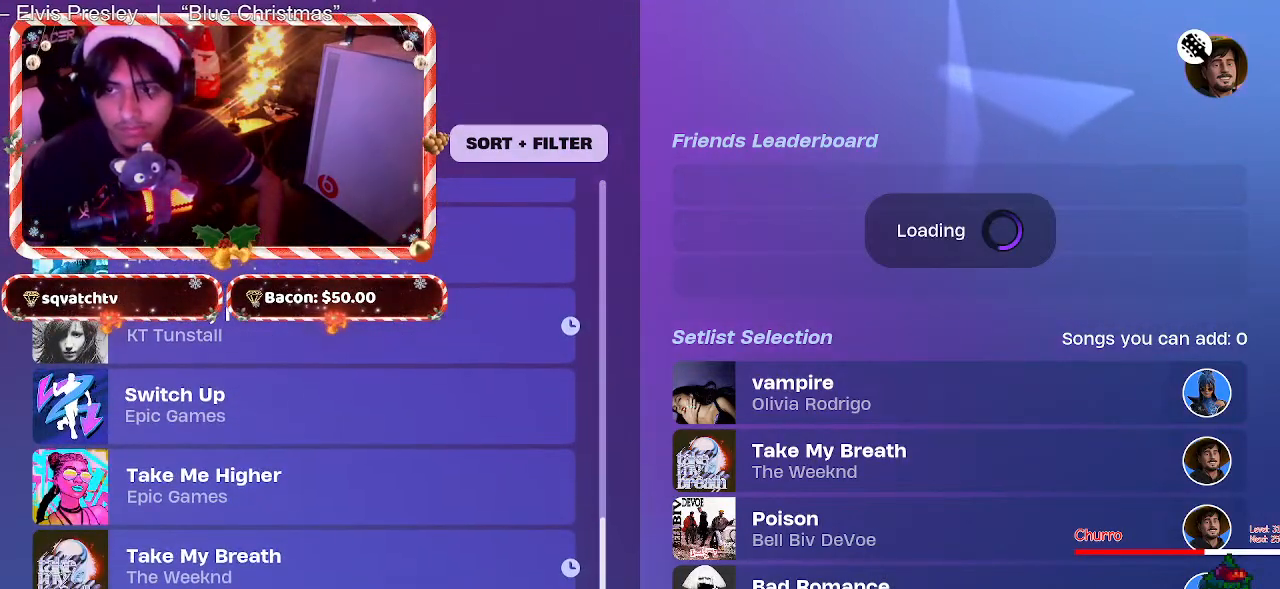
{"keys": [], "mouse": [], "events": []}
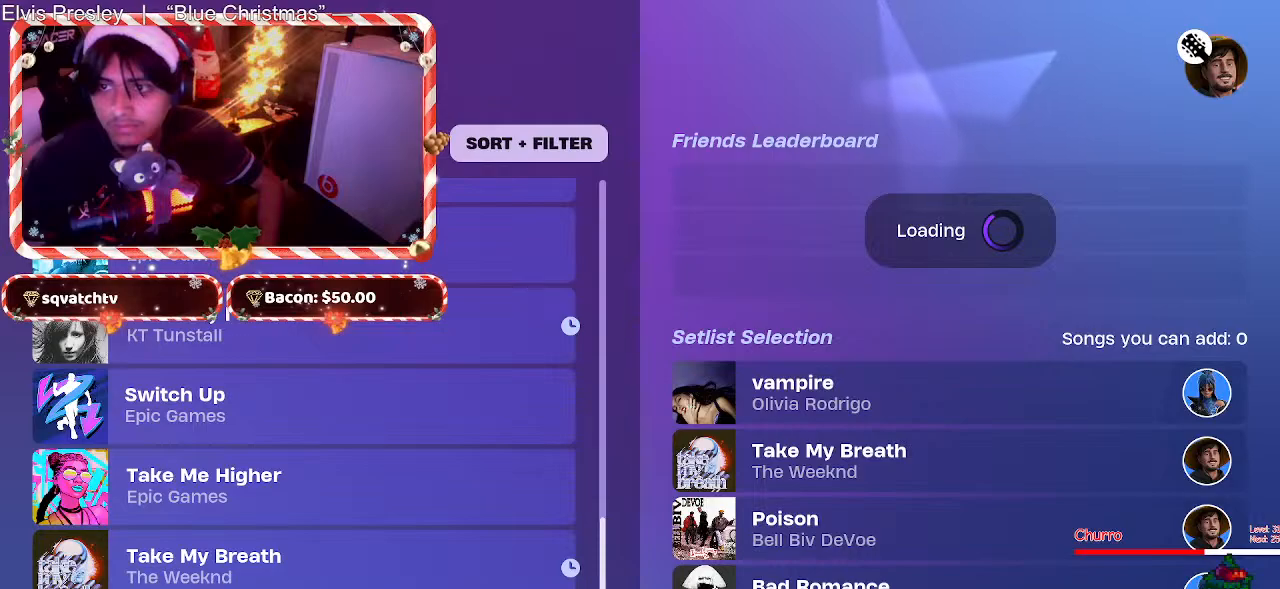
{"keys": [], "mouse": [], "events": []}
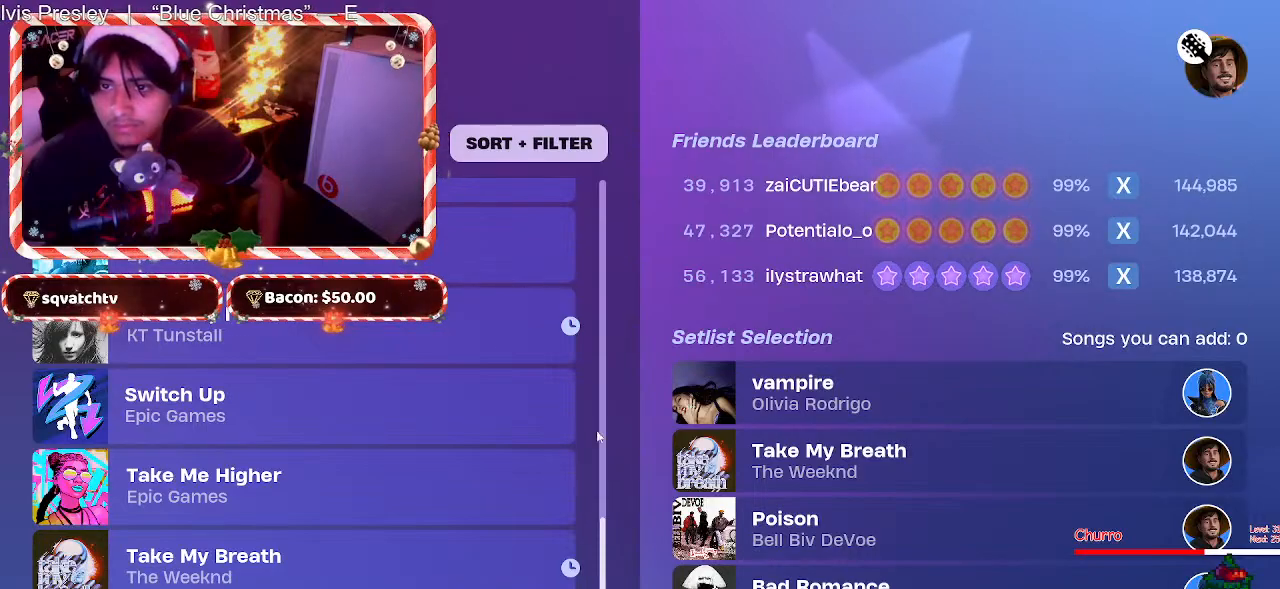
{"keys": [], "mouse": ["wheel"], "events": [[383, "mouse_wheel", "down"]]}